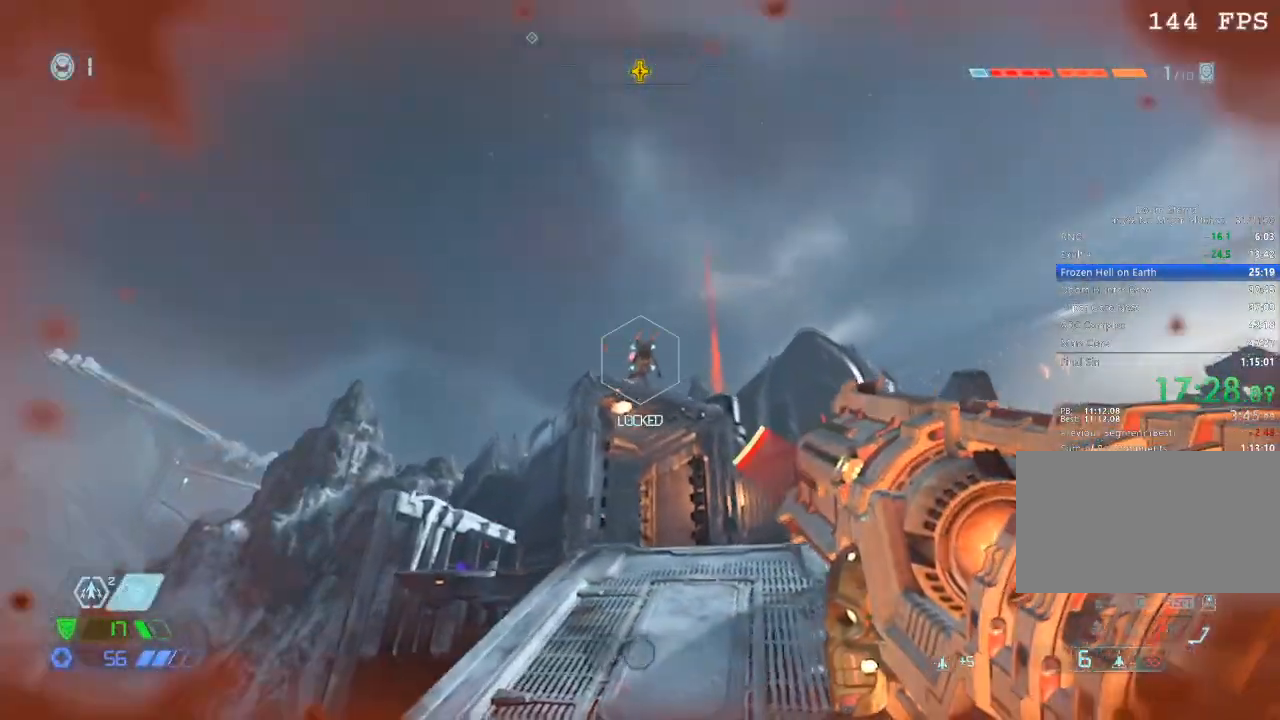
Gameplay with keyboard and mouse; each line is a JSON object with the keys and mouse buttons held at the frame after it. "events" lists presses ("down") and releases ("up") of "1", "2", "3", "4", "5", "a", "b", "c", "ctrl", "d", "e", "f", "g", "q", "r", "s", "shift", "space", "tab", "v", "w", "x", "z", "mouse_left", "mouse_middle", "mouse_right", "mouse_mb4", "mouse_mb5", "mouse_wheel_up" and "mouse_wheel_down" between this image and that frame as [ms after this image, input, new state], when the widget could be followed in between. "mouse_left", "mouse_middle", "mouse_right", "mouse_mb4", "mouse_mb5", "mouse_wheel_up", "mouse_wheel_down" = the "left", "middle", "right", "mb4", "mb5", "wheel_up", "wheel_down" buttons of the "mouse" list. No other keys are recorded. Mouse movement is not recorded.
{"keys": ["d"], "mouse": ["right"], "events": [[150, "a", "up"], [333, "s", "down"], [383, "s", "up"], [433, "d", "down"]]}
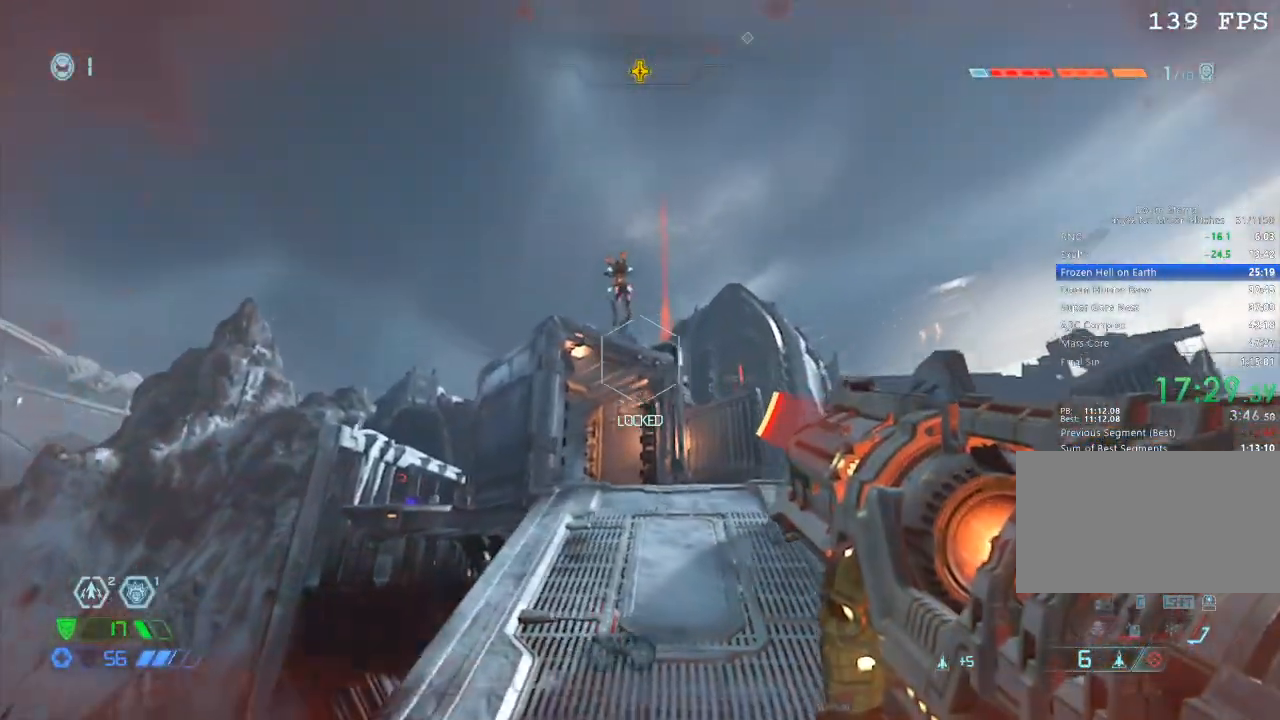
{"keys": ["d"], "mouse": ["right"], "events": [[67, "d", "up"], [117, "mouse_left", "down"], [200, "d", "down"], [200, "mouse_left", "up"], [250, "s", "down"], [333, "mouse_right", "up"], [333, "s", "up"], [383, "mouse_right", "down"]]}
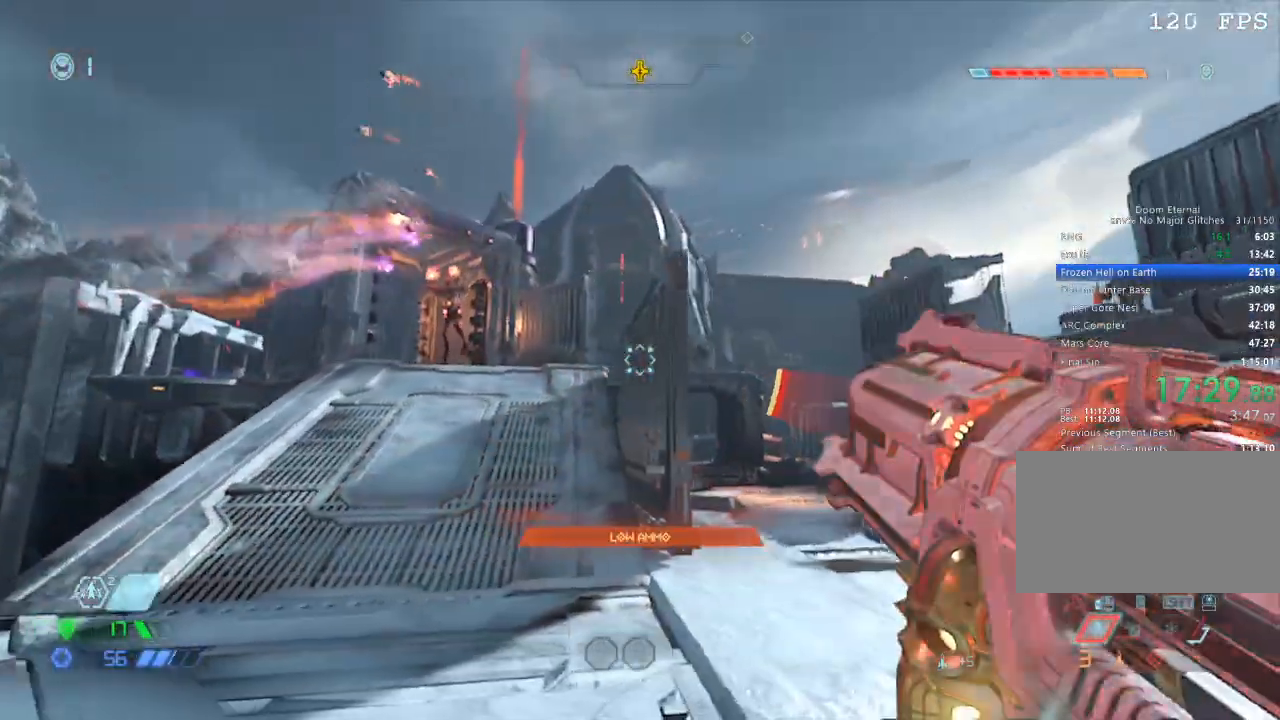
{"keys": ["space", "w"], "mouse": ["right"], "events": [[183, "w", "down"], [367, "d", "up"], [500, "space", "down"]]}
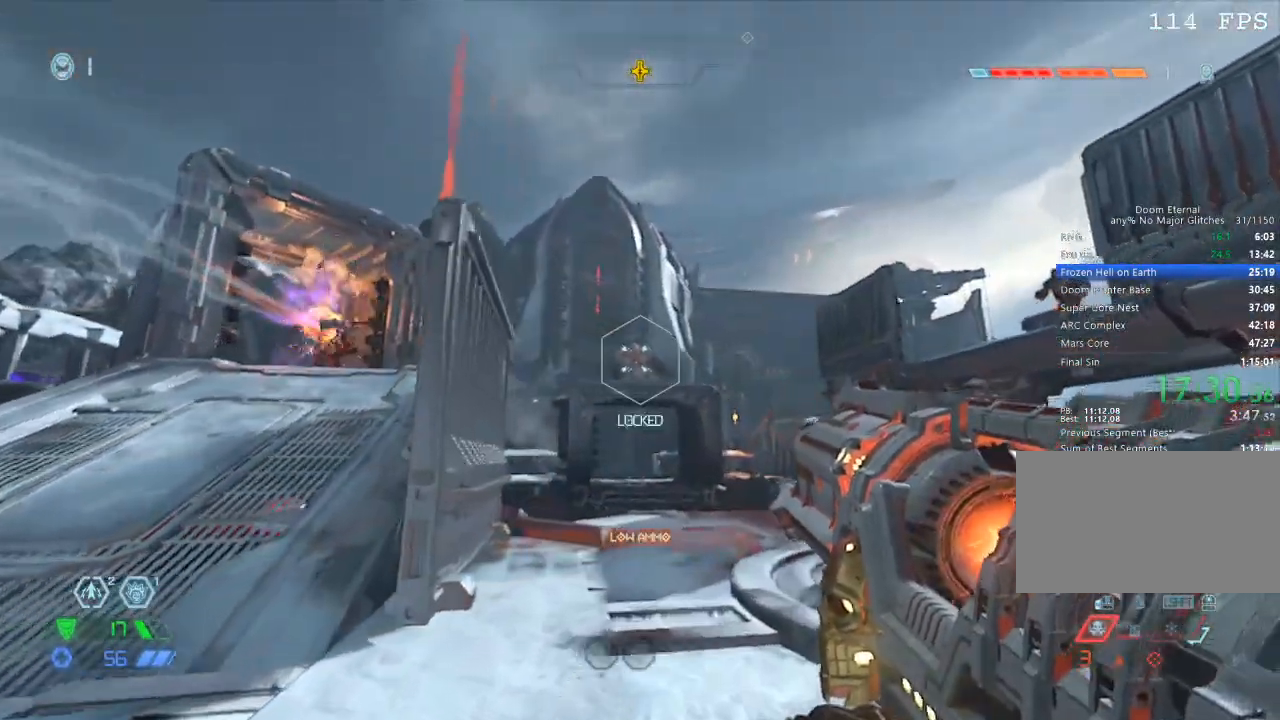
{"keys": [], "mouse": ["left", "right"], "events": [[83, "space", "up"], [183, "space", "down"], [283, "mouse_left", "down"], [283, "space", "up"], [367, "mouse_left", "up"], [433, "mouse_left", "down"], [433, "w", "up"]]}
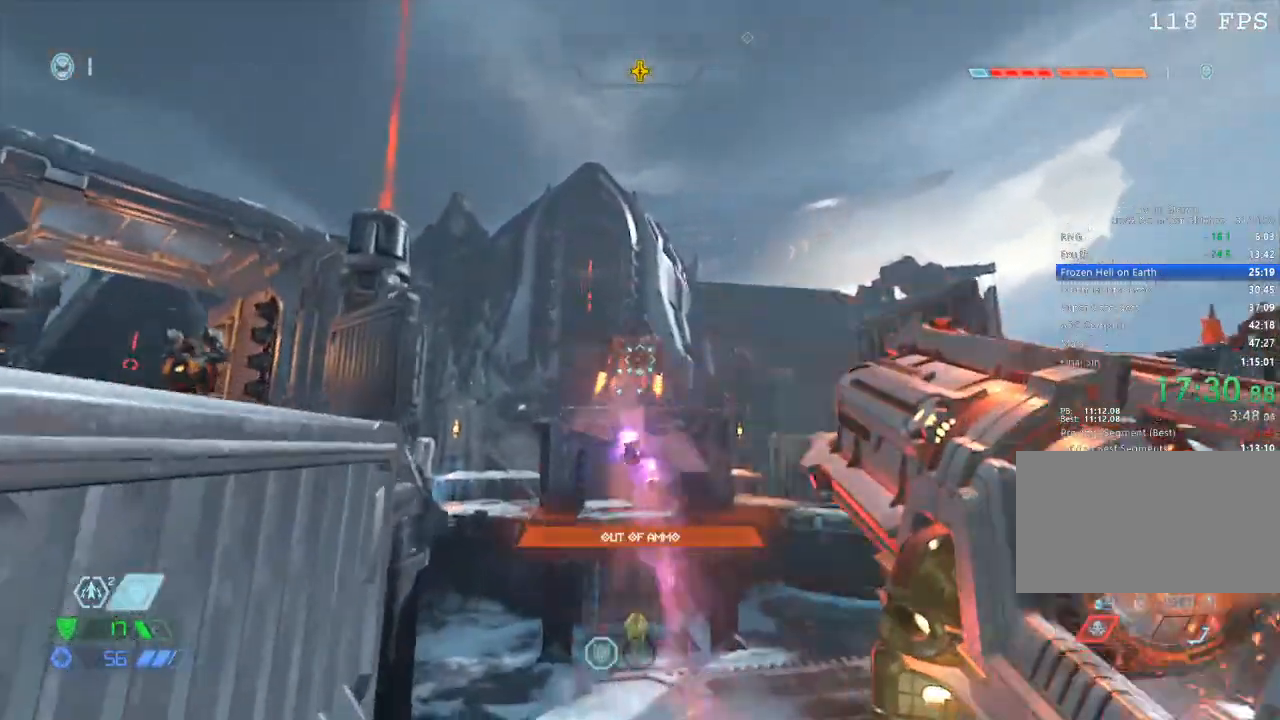
{"keys": ["1", "s"], "mouse": [], "events": [[33, "mouse_left", "up"], [167, "d", "down"], [167, "mouse_right", "up"], [217, "s", "down"], [350, "d", "up"], [433, "1", "down"]]}
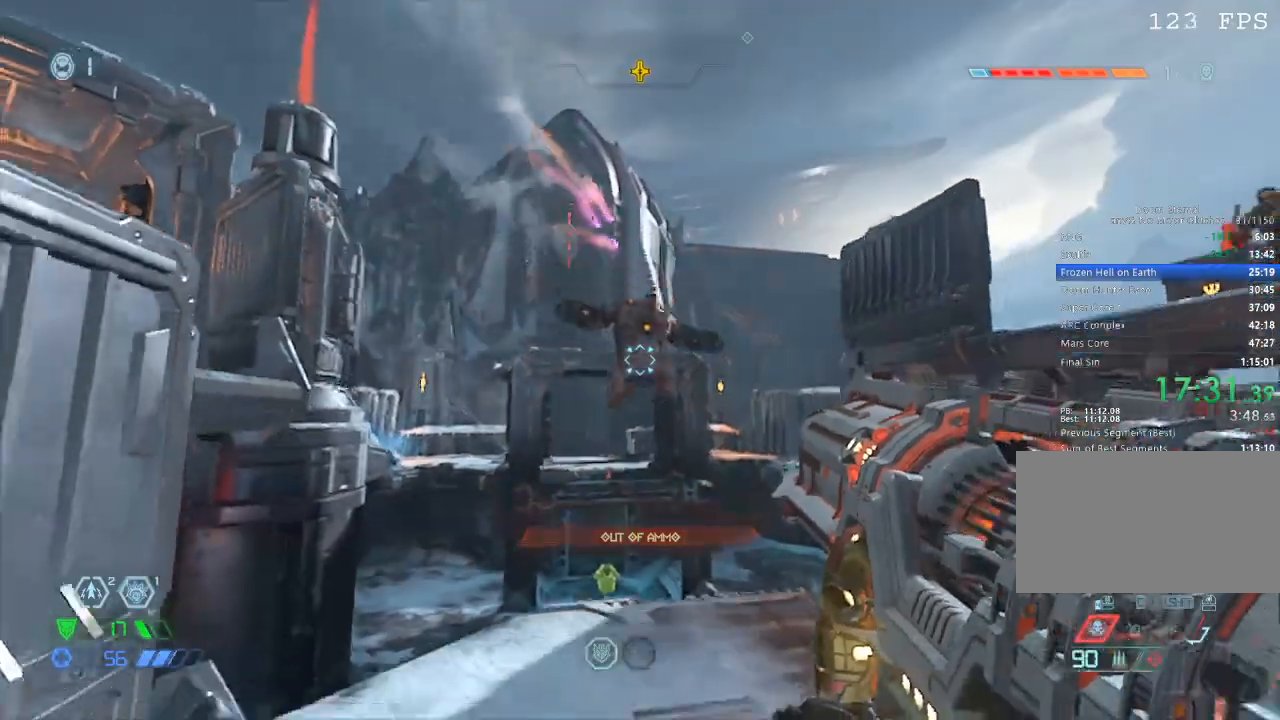
{"keys": ["w"], "mouse": [], "events": [[33, "1", "up"], [300, "d", "down"], [417, "s", "up"], [450, "d", "up"], [500, "w", "down"]]}
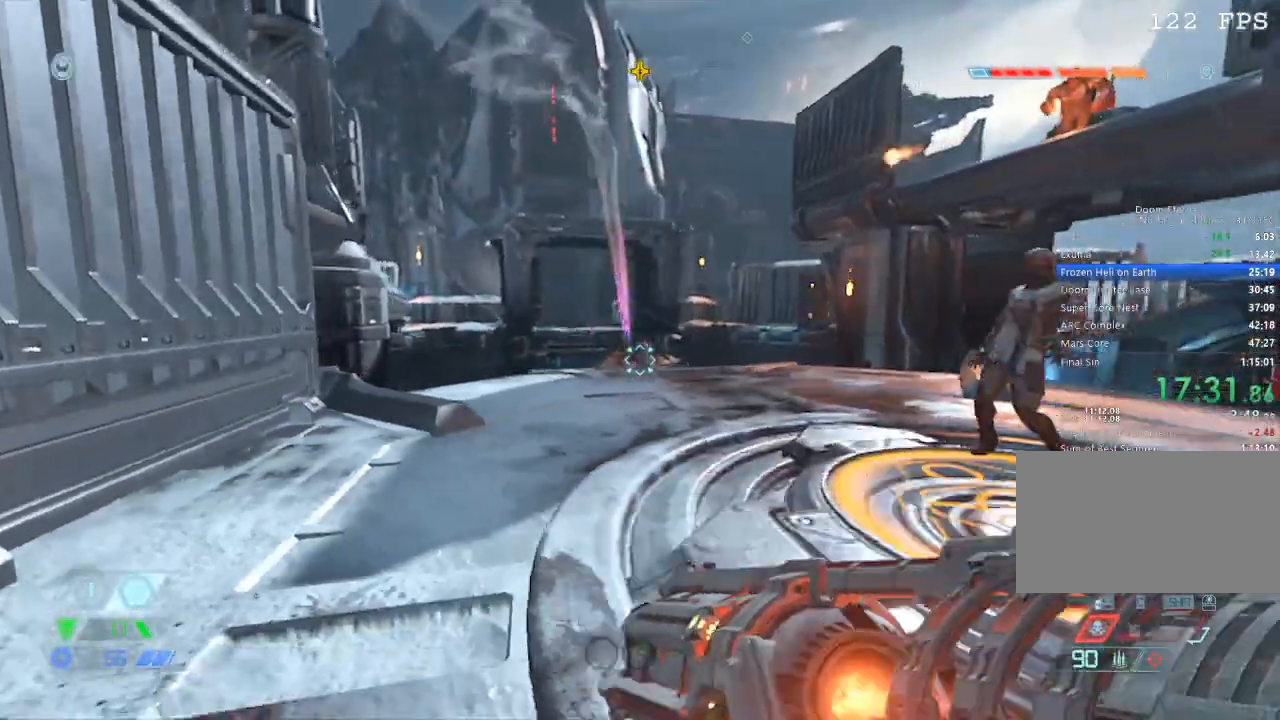
{"keys": ["w"], "mouse": [], "events": [[150, "space", "down"], [233, "space", "up"], [383, "space", "down"], [417, "space", "up"]]}
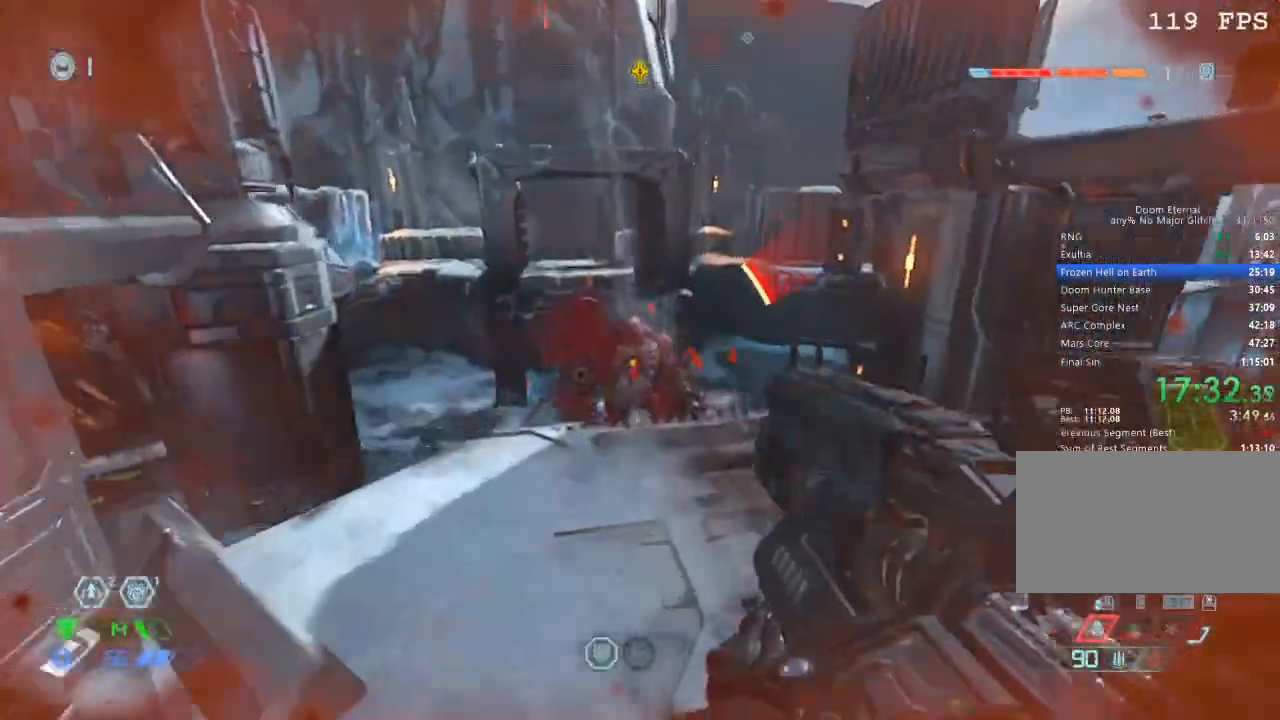
{"keys": [], "mouse": [], "events": [[67, "w", "up"], [150, "mouse_right", "down"], [200, "mouse_left", "down"], [300, "mouse_right", "up"], [350, "mouse_left", "up"]]}
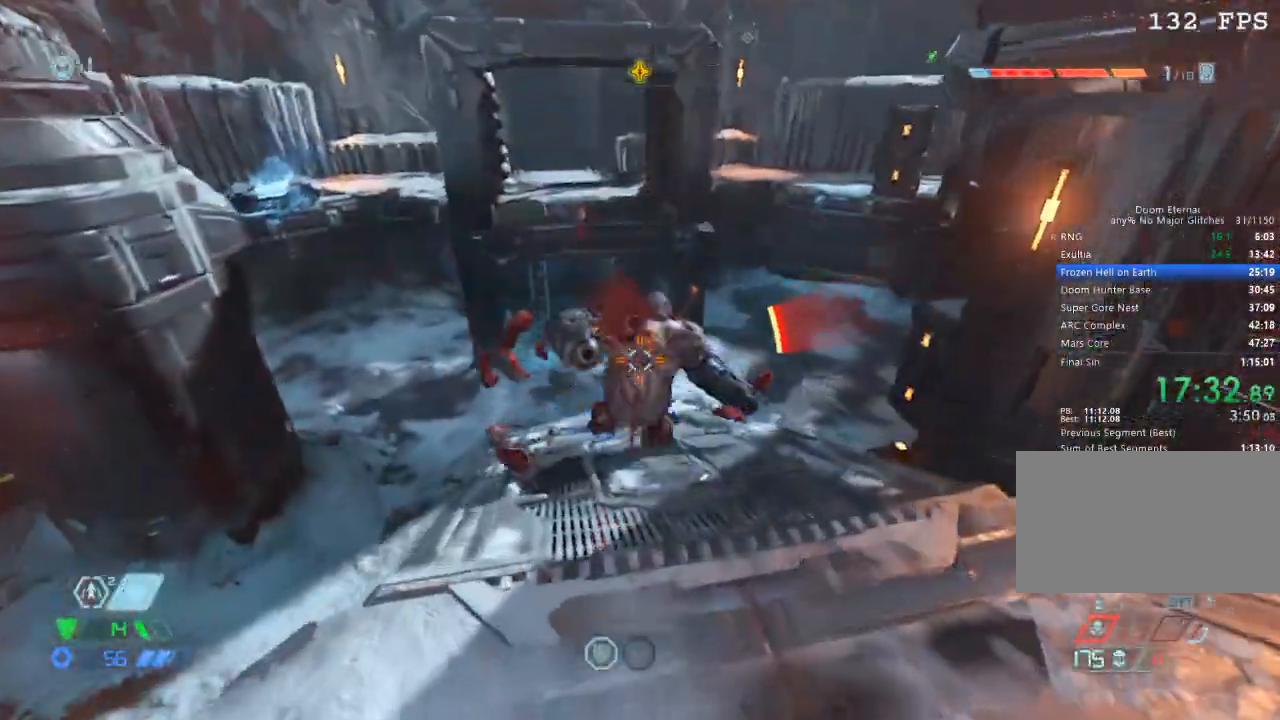
{"keys": ["s", "space"], "mouse": ["left"], "events": [[83, "s", "down"], [167, "mouse_left", "down"], [450, "a", "down"], [450, "space", "down"], [483, "a", "up"]]}
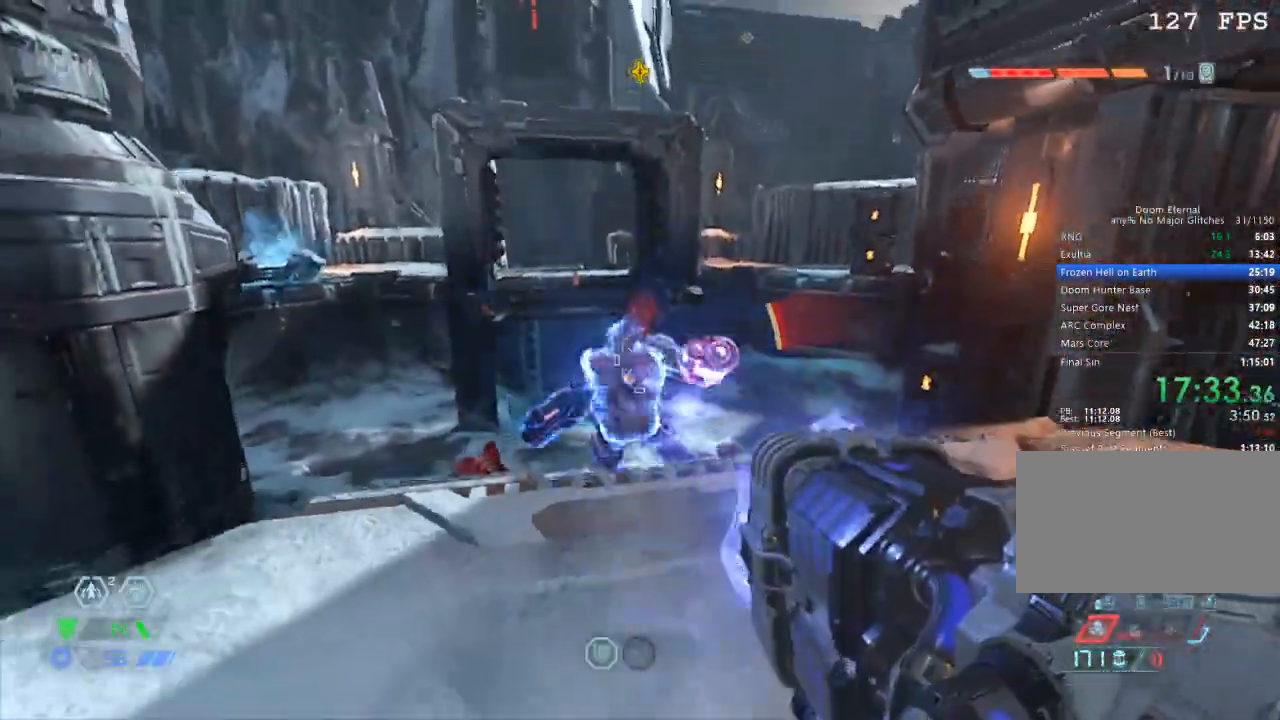
{"keys": ["a", "w"], "mouse": ["left"], "events": [[50, "space", "up"], [133, "s", "up"], [283, "w", "down"], [333, "space", "down"], [417, "space", "up"], [483, "a", "down"]]}
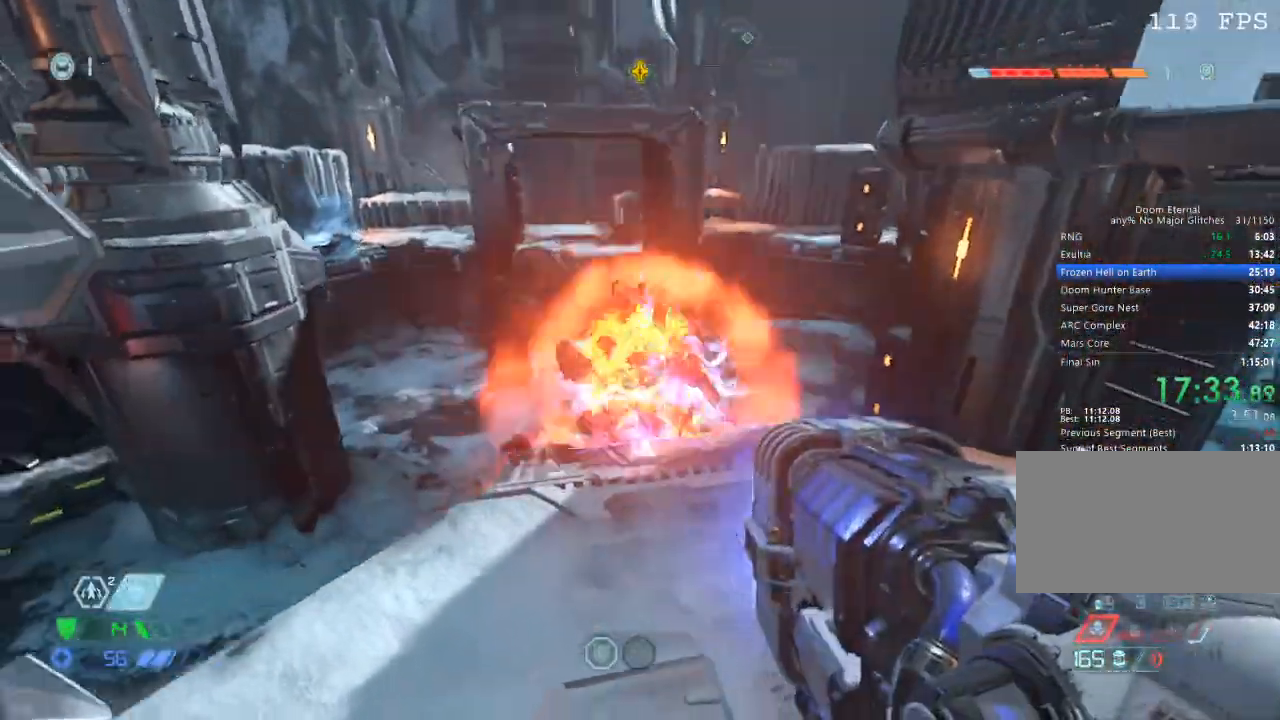
{"keys": ["d", "w"], "mouse": ["left"], "events": [[117, "w", "up"], [200, "a", "up"], [250, "d", "down"], [483, "w", "down"]]}
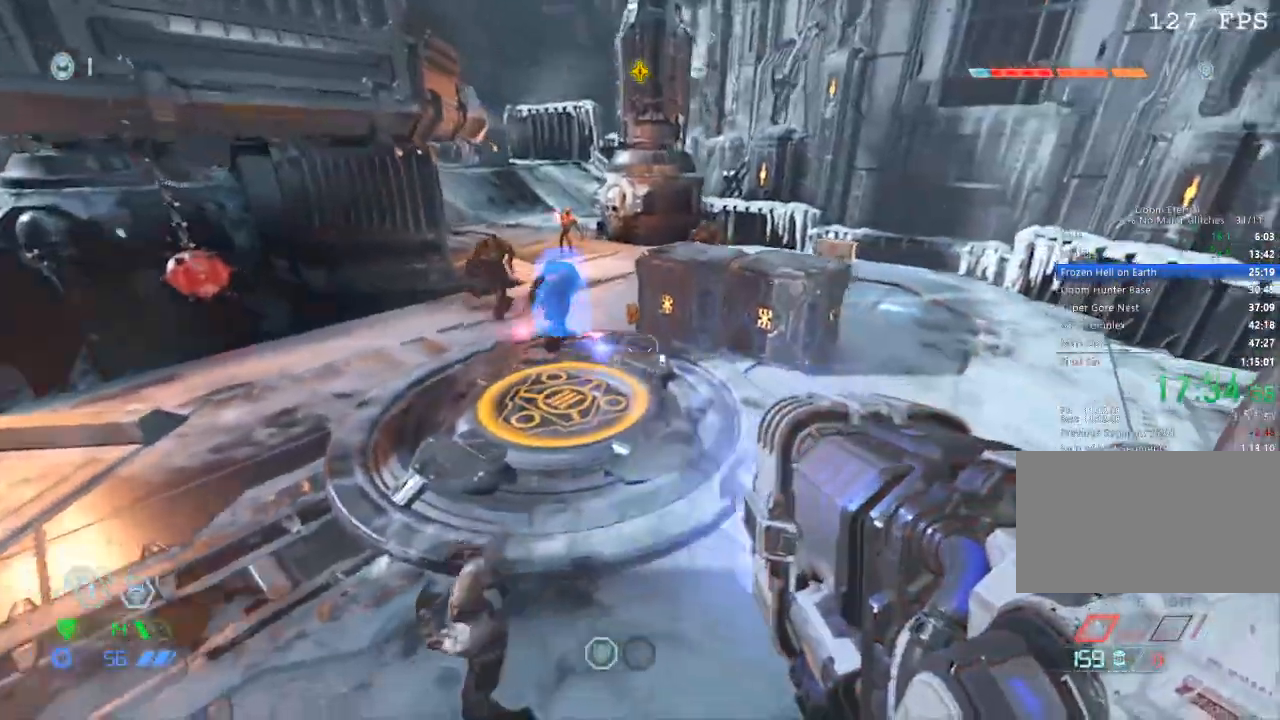
{"keys": [], "mouse": ["left"], "events": [[83, "d", "up"], [317, "d", "down"], [400, "d", "up"], [400, "space", "down"], [467, "w", "up"], [500, "space", "up"]]}
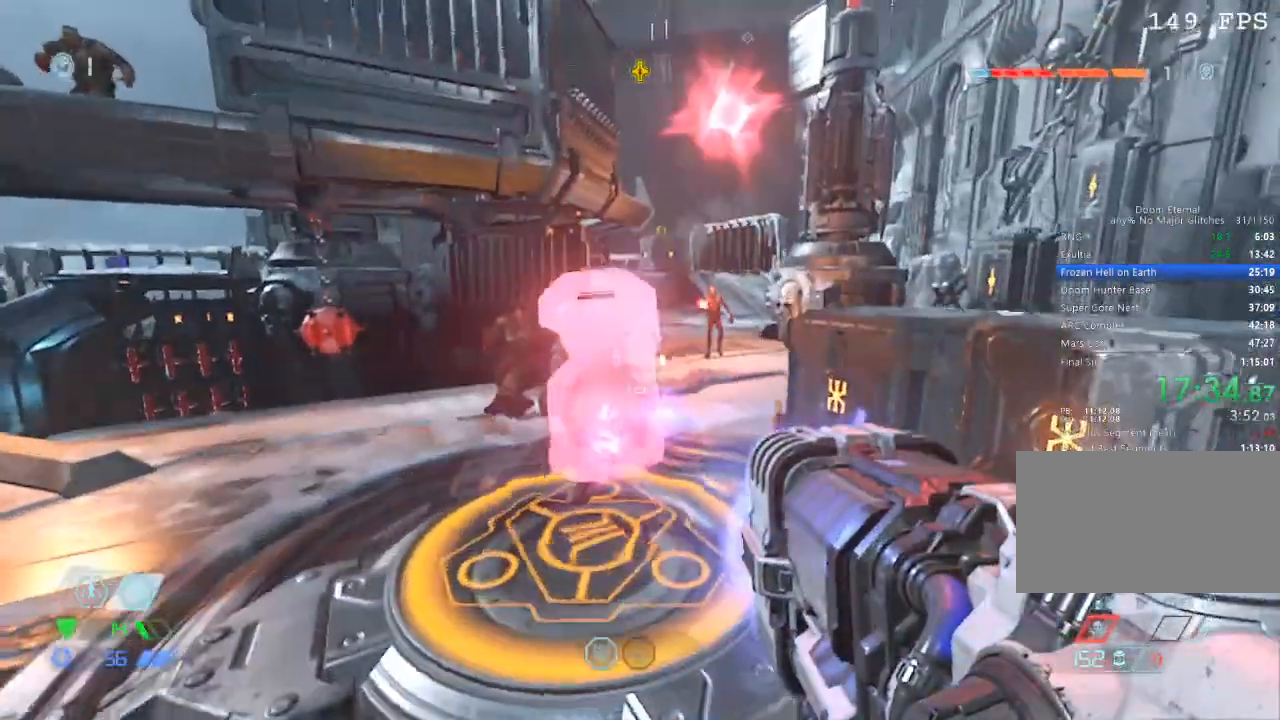
{"keys": ["d", "space", "w"], "mouse": ["left"], "events": [[67, "s", "down"], [283, "d", "down"], [283, "s", "up"], [383, "space", "down"], [417, "w", "down"]]}
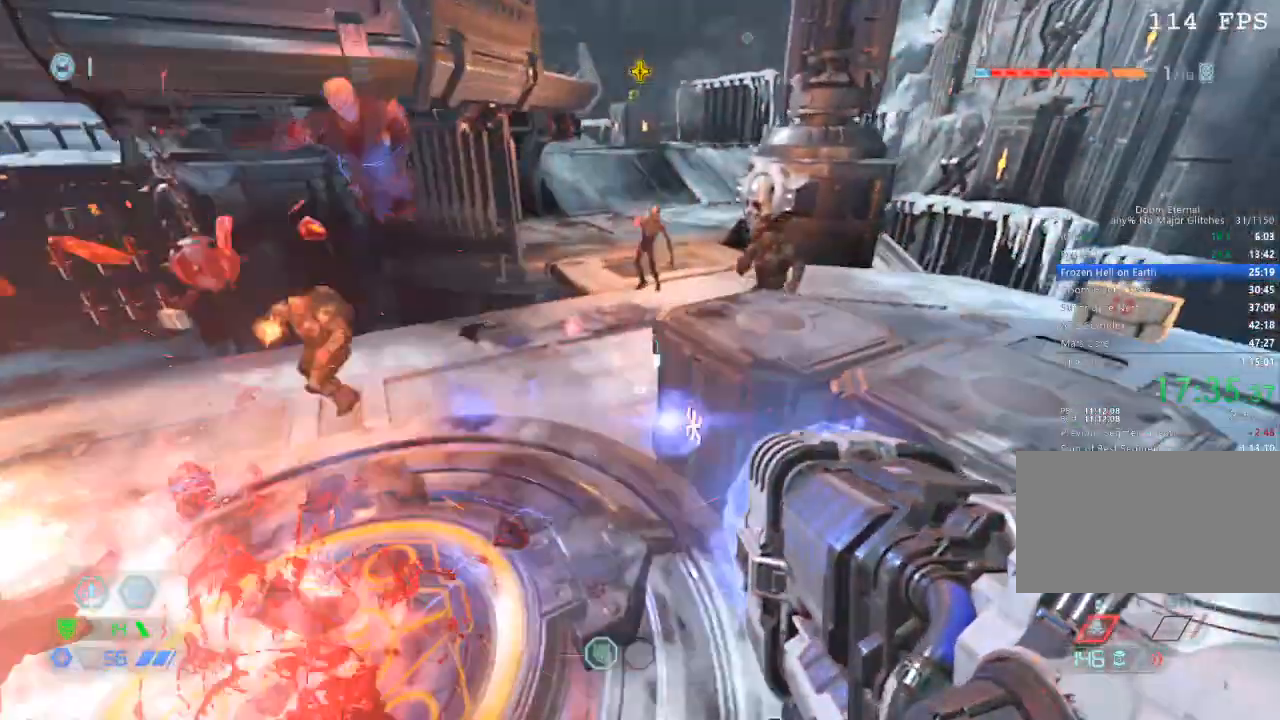
{"keys": [], "mouse": ["left"], "events": [[17, "space", "up"], [267, "d", "up"], [350, "w", "up"], [400, "a", "down"], [500, "a", "up"]]}
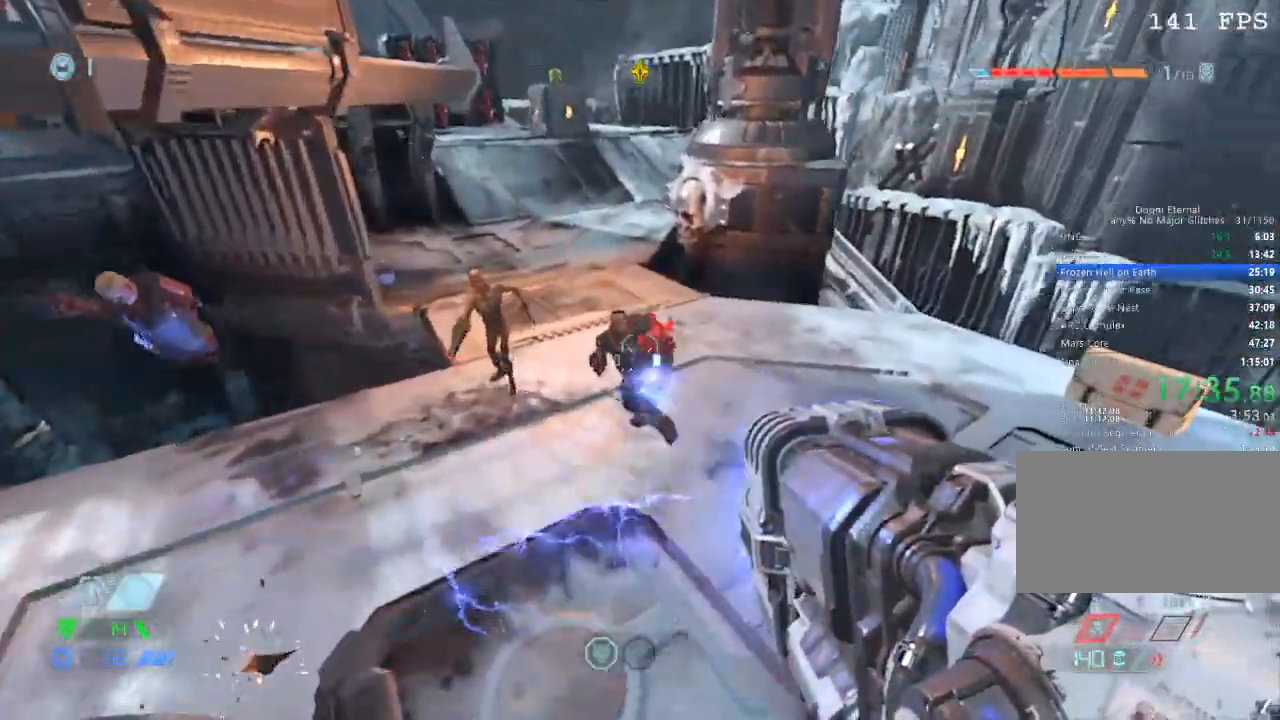
{"keys": [], "mouse": ["left"], "events": [[33, "d", "down"], [133, "d", "up"], [267, "s", "down"], [367, "s", "up"]]}
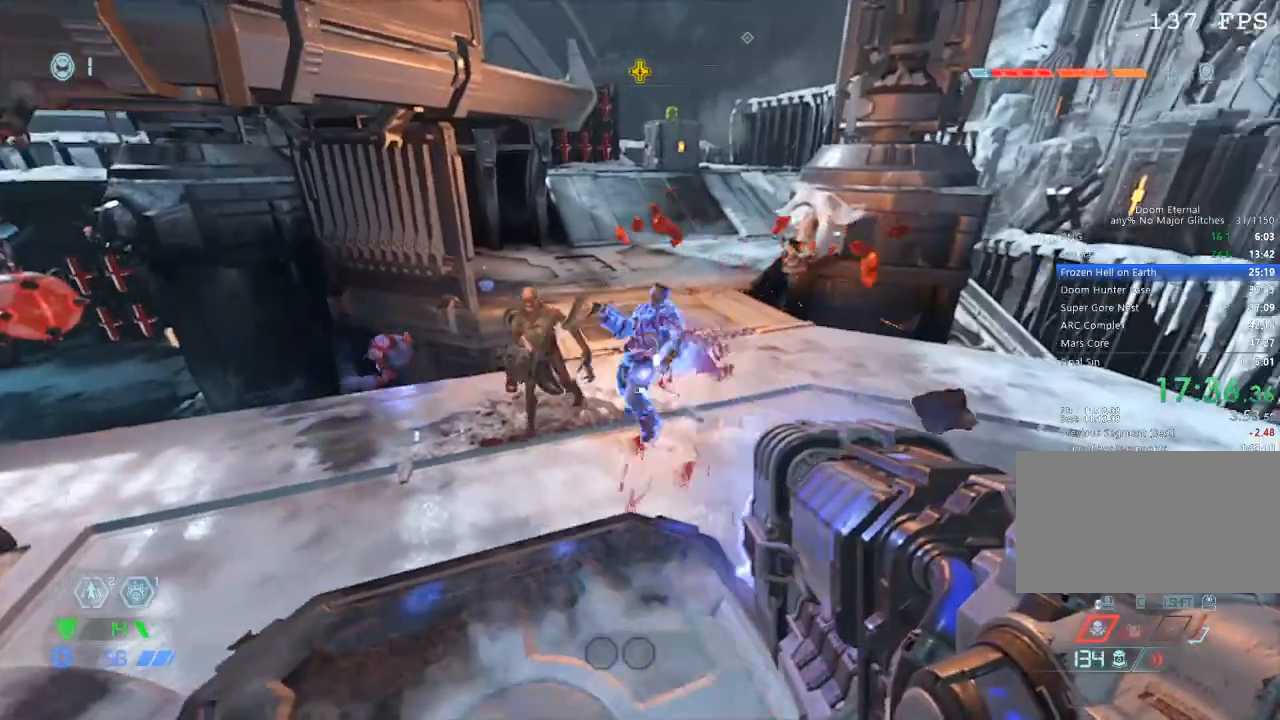
{"keys": ["a", "w"], "mouse": ["left"], "events": [[250, "a", "down"], [283, "w", "down"]]}
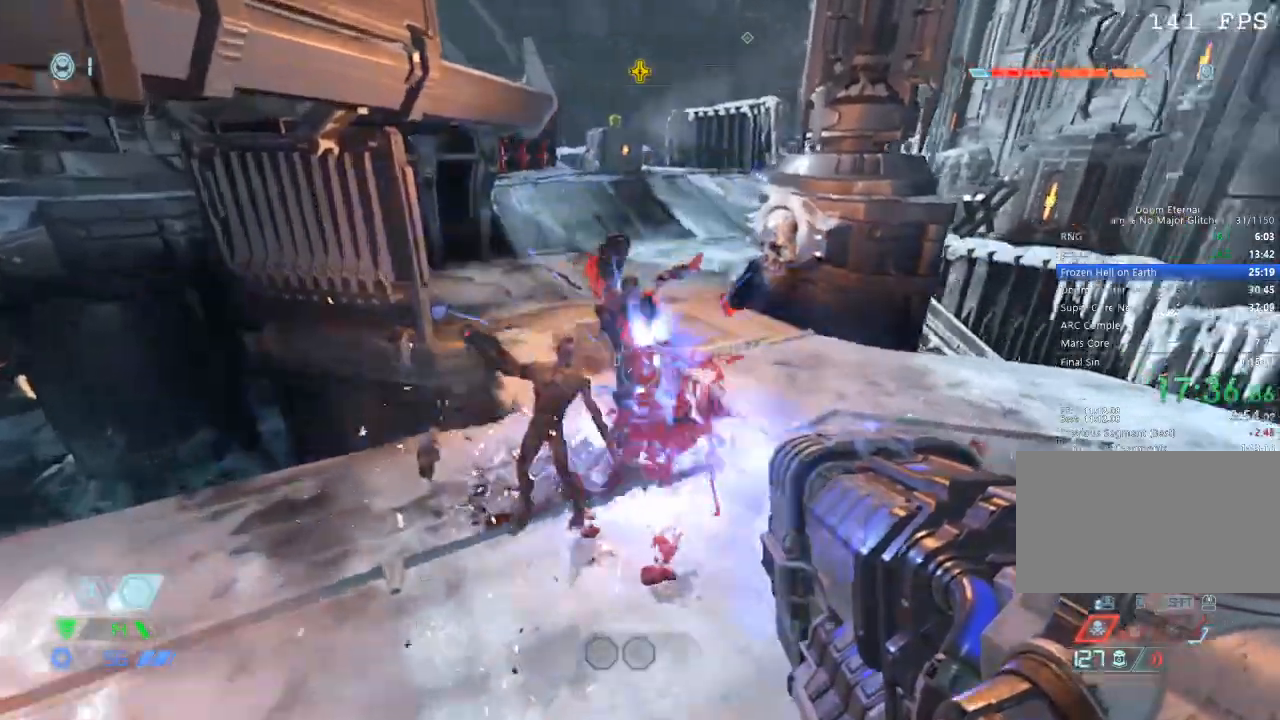
{"keys": ["space", "w"], "mouse": [], "events": [[67, "space", "down"], [150, "mouse_left", "up"], [200, "space", "up"], [350, "a", "up"], [433, "space", "down"]]}
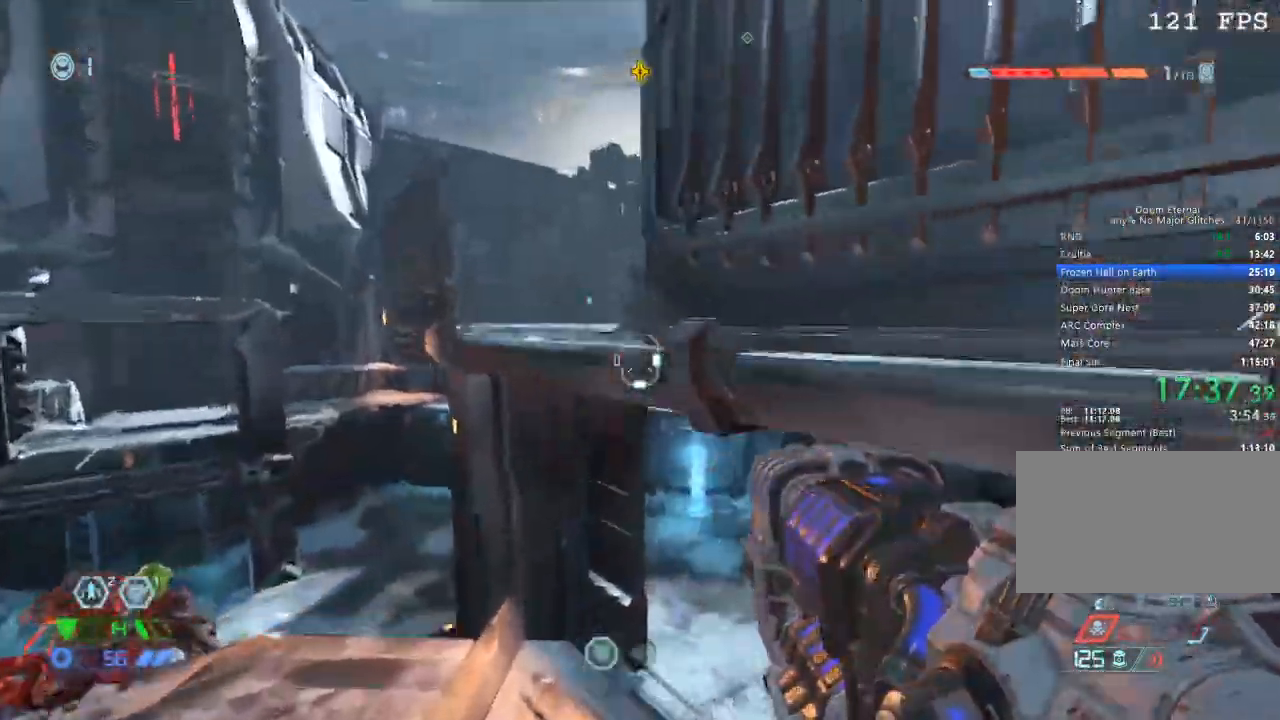
{"keys": ["w"], "mouse": [], "events": [[83, "space", "up"], [183, "a", "down"], [217, "a", "up"], [367, "mouse_mb5", "down"], [500, "mouse_mb5", "up"]]}
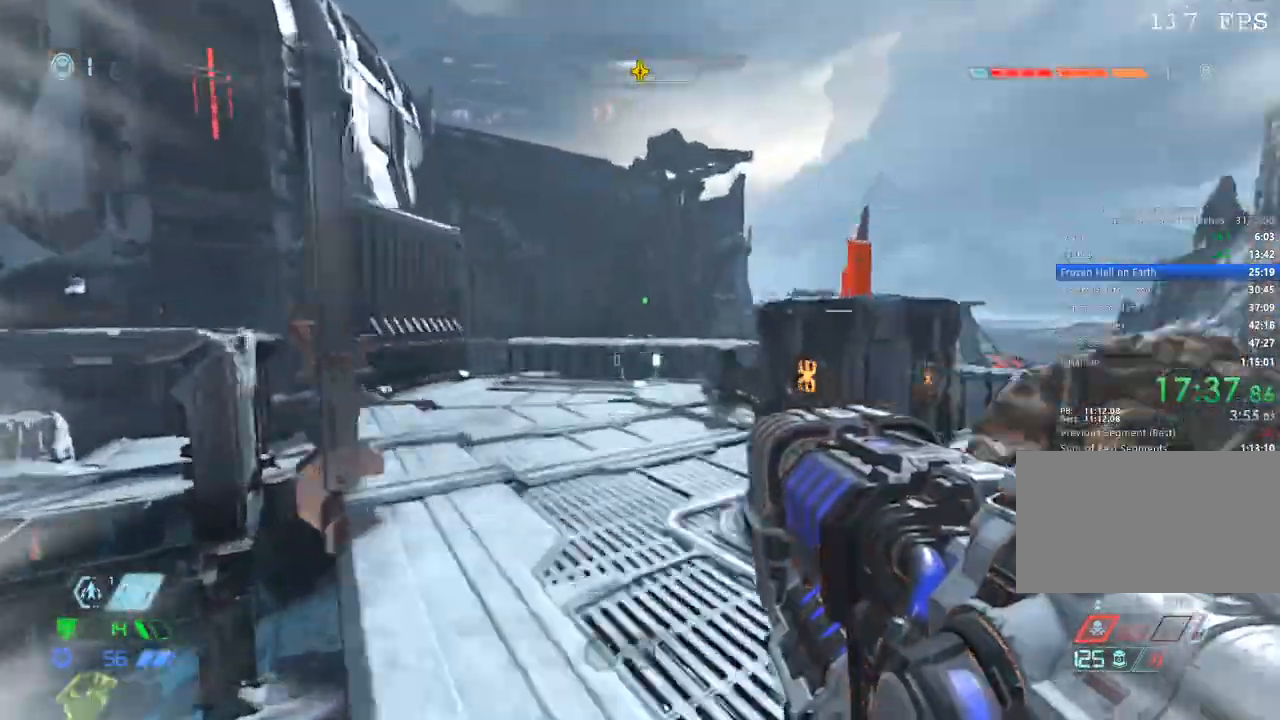
{"keys": ["w"], "mouse": [], "events": [[50, "w", "up"], [100, "a", "down"], [133, "mouse_right", "down"], [233, "a", "up"], [233, "d", "down"], [233, "mouse_right", "up"], [333, "w", "down"], [367, "d", "up"]]}
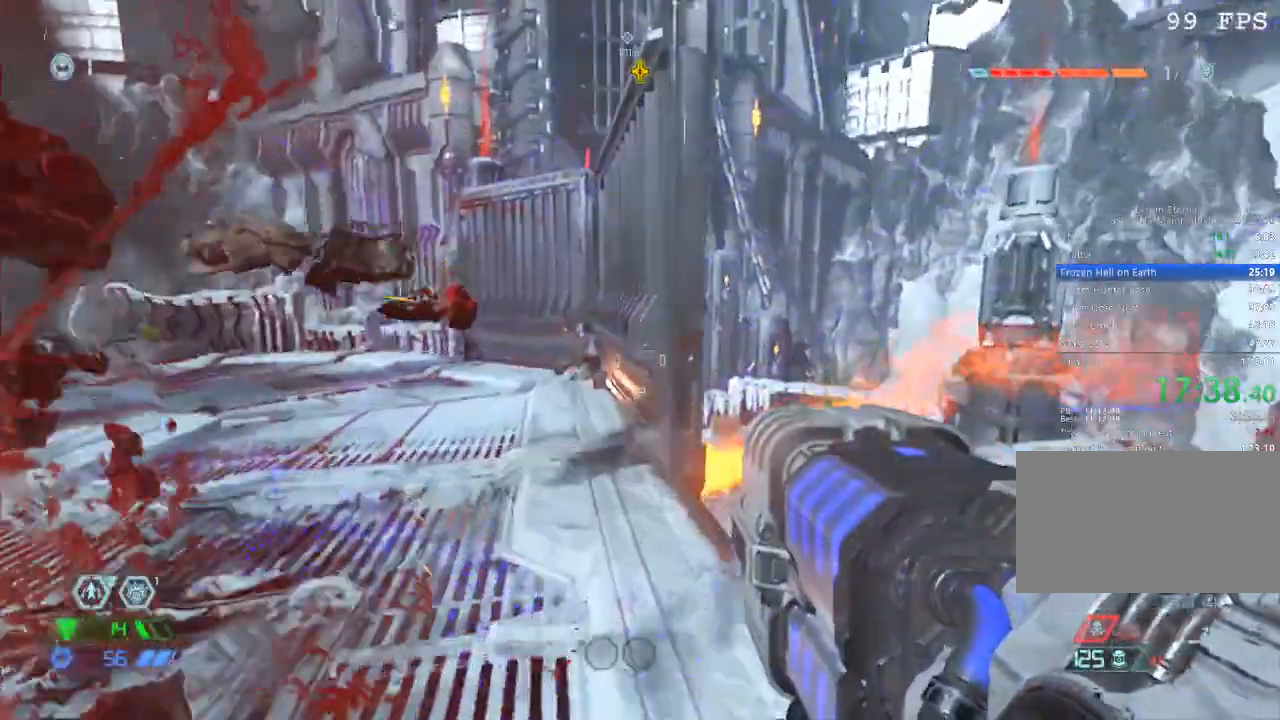
{"keys": ["w"], "mouse": [], "events": [[17, "space", "down"], [67, "space", "up"], [217, "a", "down"], [300, "a", "up"], [350, "space", "down"], [483, "space", "up"]]}
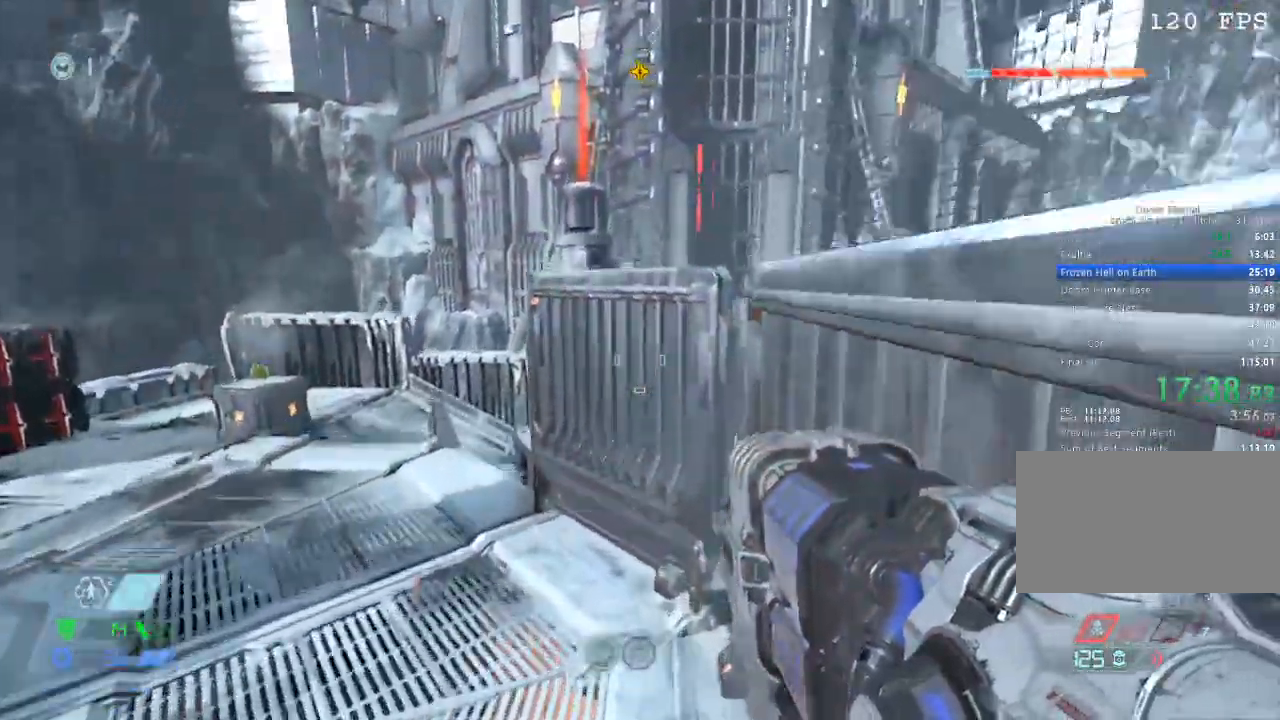
{"keys": ["w"], "mouse": [], "events": [[133, "d", "down"], [367, "d", "up"]]}
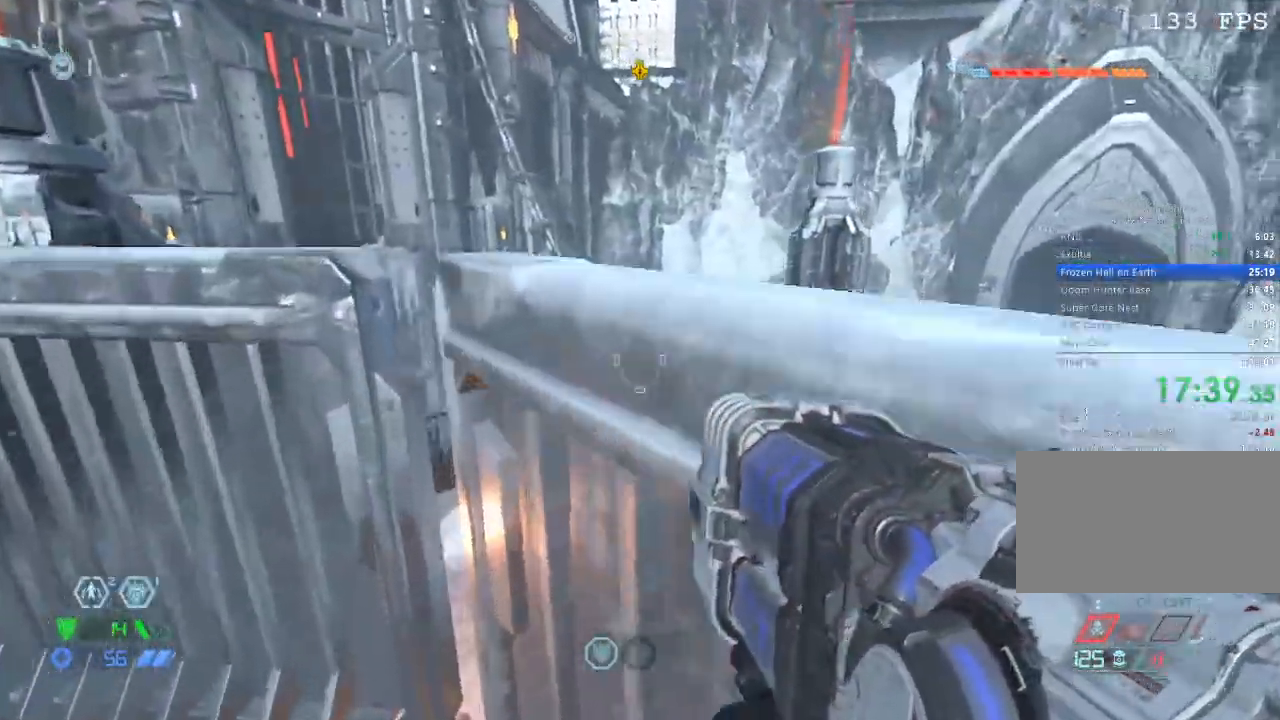
{"keys": [], "mouse": [], "events": [[233, "w", "up"], [283, "w", "down"], [383, "1", "down"], [383, "w", "up"], [467, "1", "up"]]}
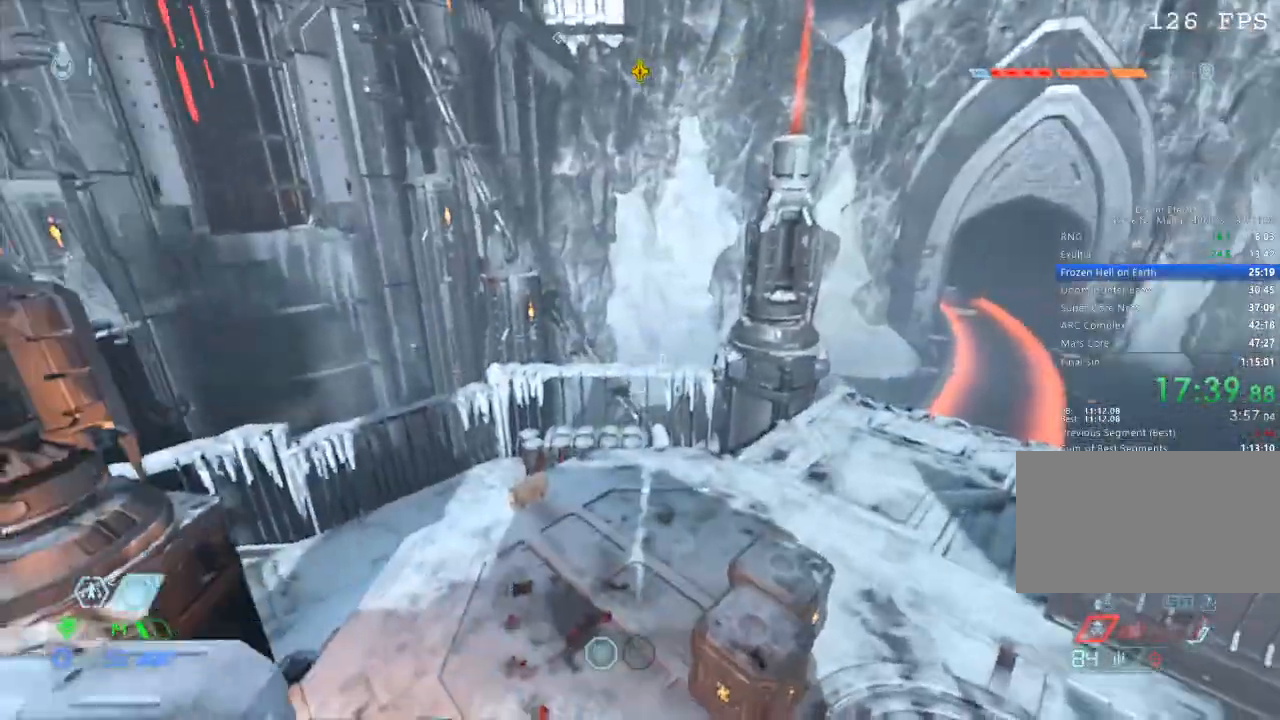
{"keys": [], "mouse": [], "events": [[350, "w", "down"], [433, "w", "up"]]}
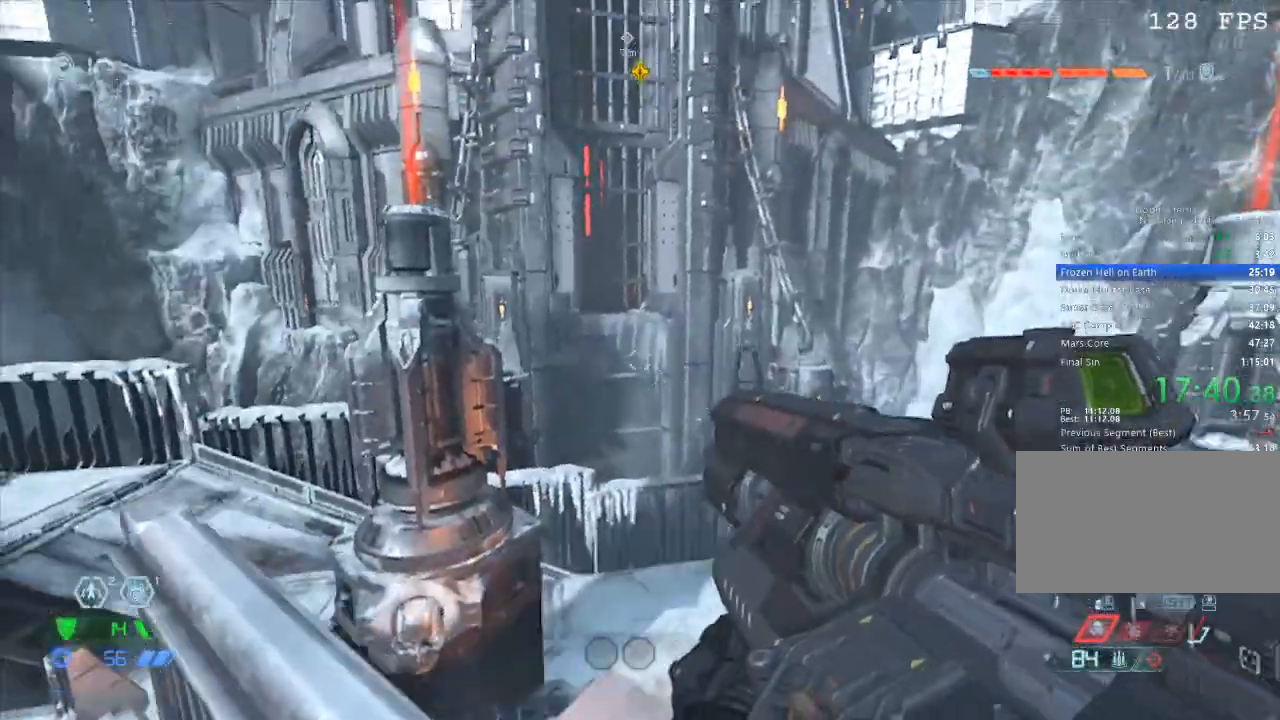
{"keys": [], "mouse": [], "events": [[317, "w", "down"], [417, "w", "up"]]}
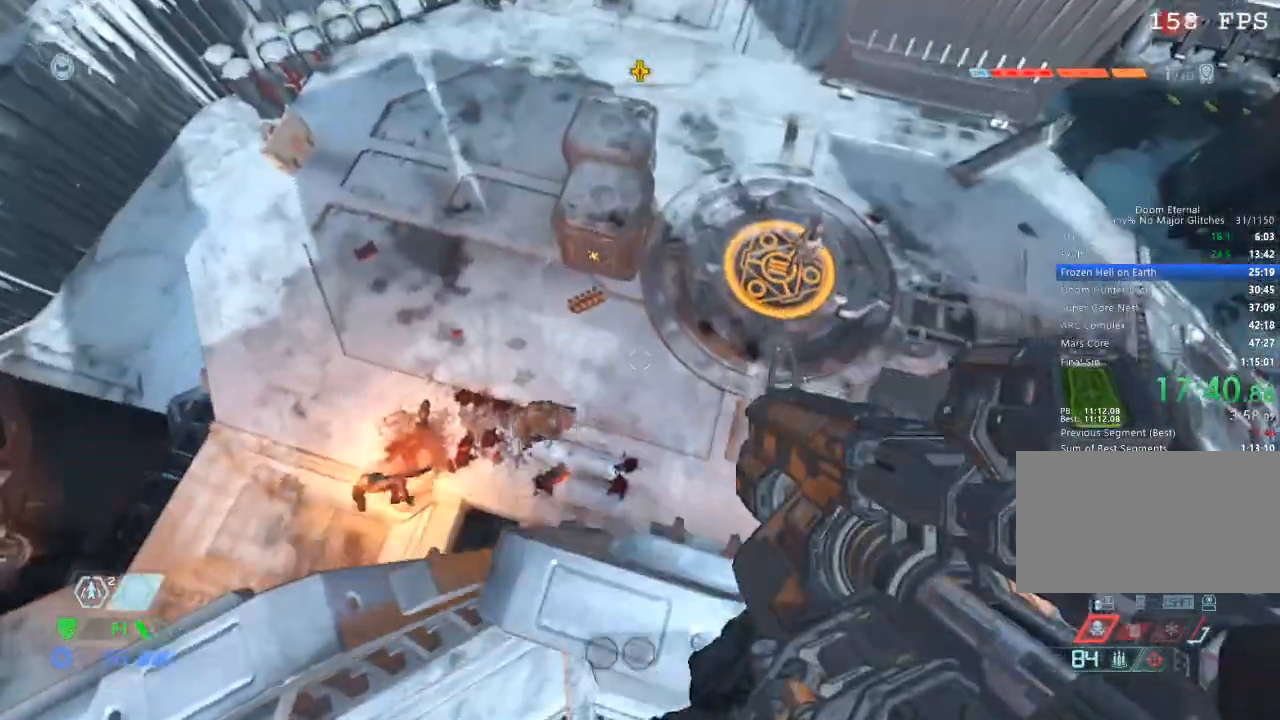
{"keys": [], "mouse": ["right"], "events": [[417, "mouse_right", "down"]]}
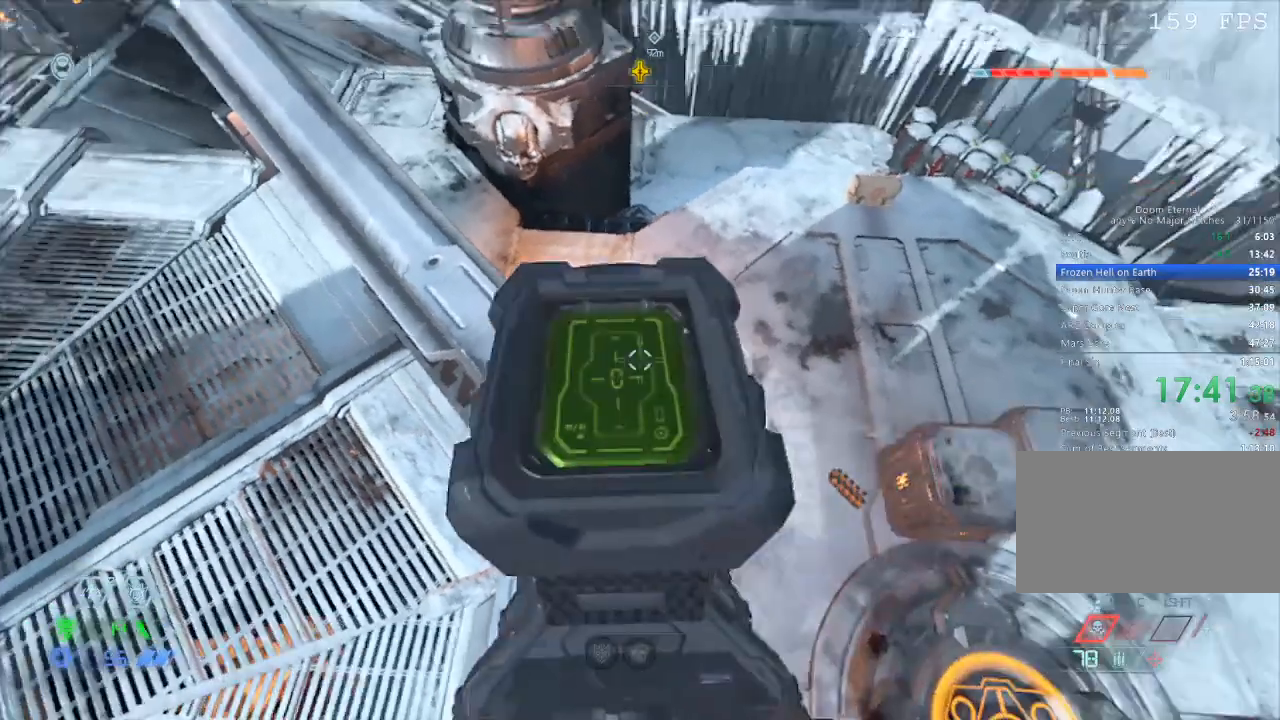
{"keys": ["a", "w"], "mouse": [], "events": [[17, "mouse_left", "down"], [117, "mouse_right", "up"], [150, "mouse_left", "up"], [483, "a", "down"], [483, "w", "down"]]}
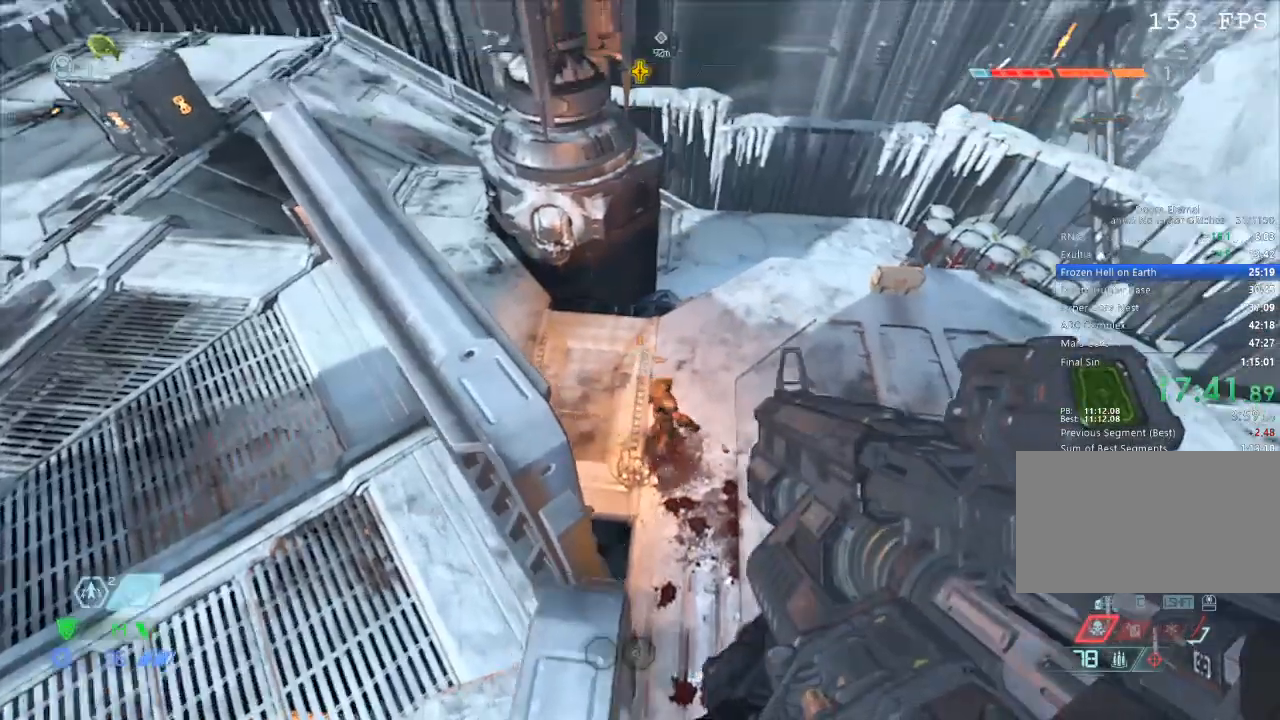
{"keys": [], "mouse": [], "events": [[33, "a", "up"], [33, "w", "up"]]}
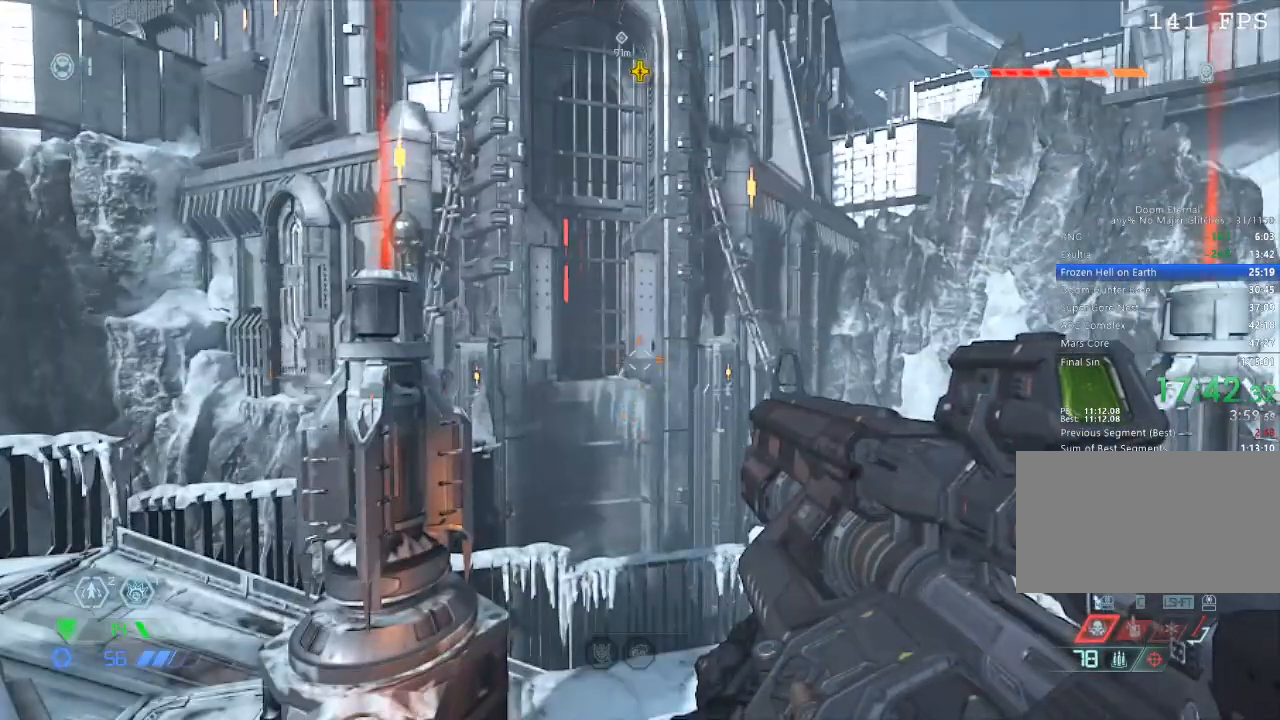
{"keys": [], "mouse": [], "events": []}
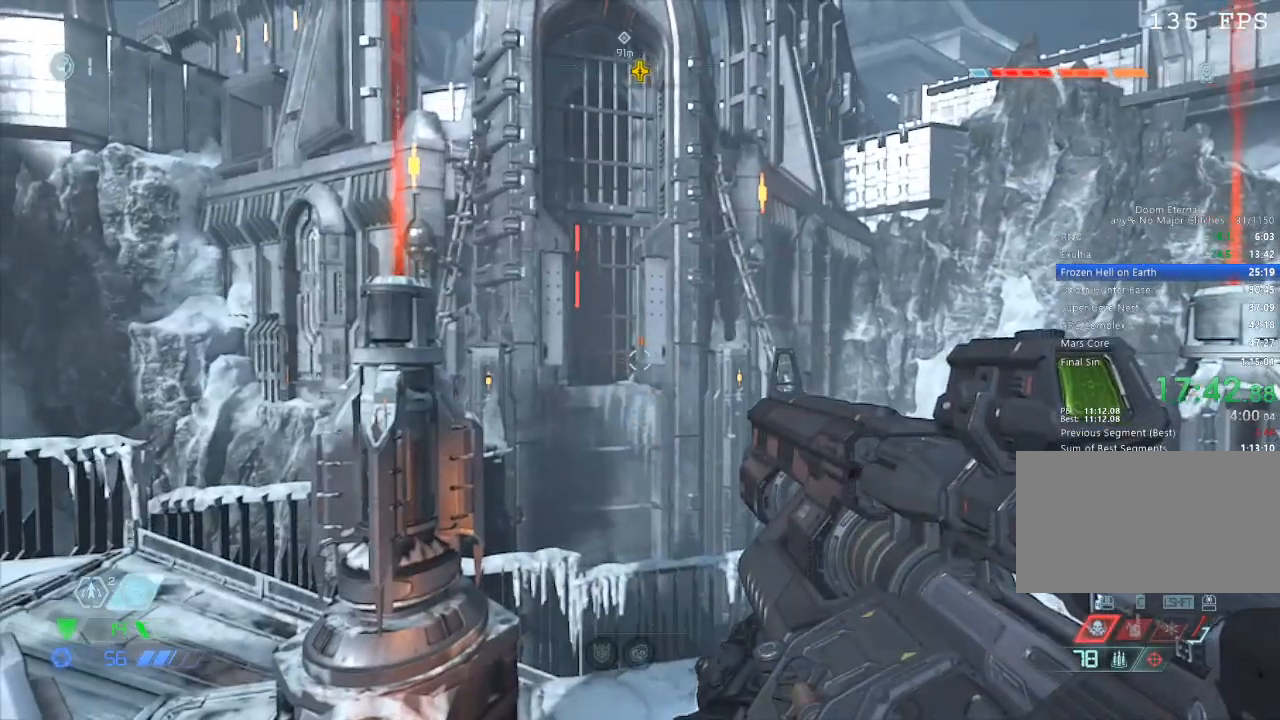
{"keys": [], "mouse": [], "events": []}
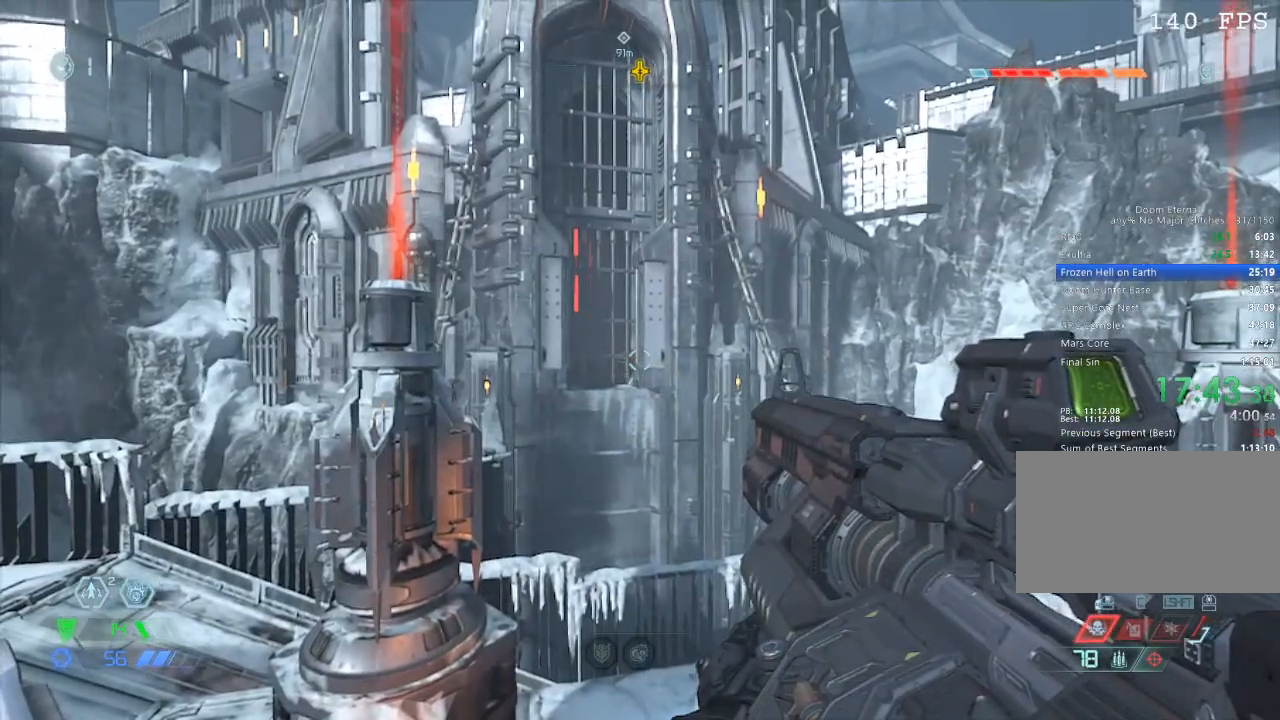
{"keys": [], "mouse": [], "events": []}